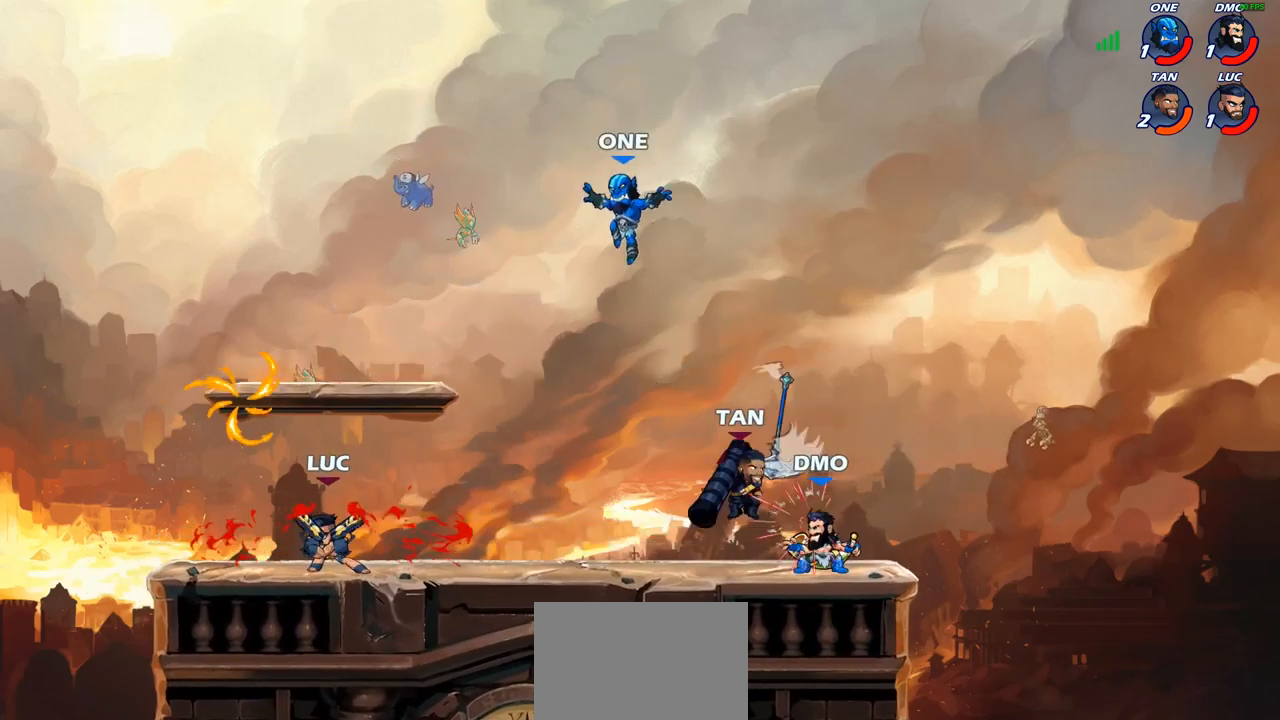
Gameplay with a controller (PlayStation layout); each line is a JSON object with the inputs held at the frame after it. "events" lists button and stick changes between this image and that frame as [ms after this image, input, new state], when the widget could be followed in between.
{"buttons": ["R1", "R2"], "left_stick": "left", "right_stick": "center", "events": [[267, "left_stick", "left"], [417, "R1", "down"], [417, "R2", "down"]]}
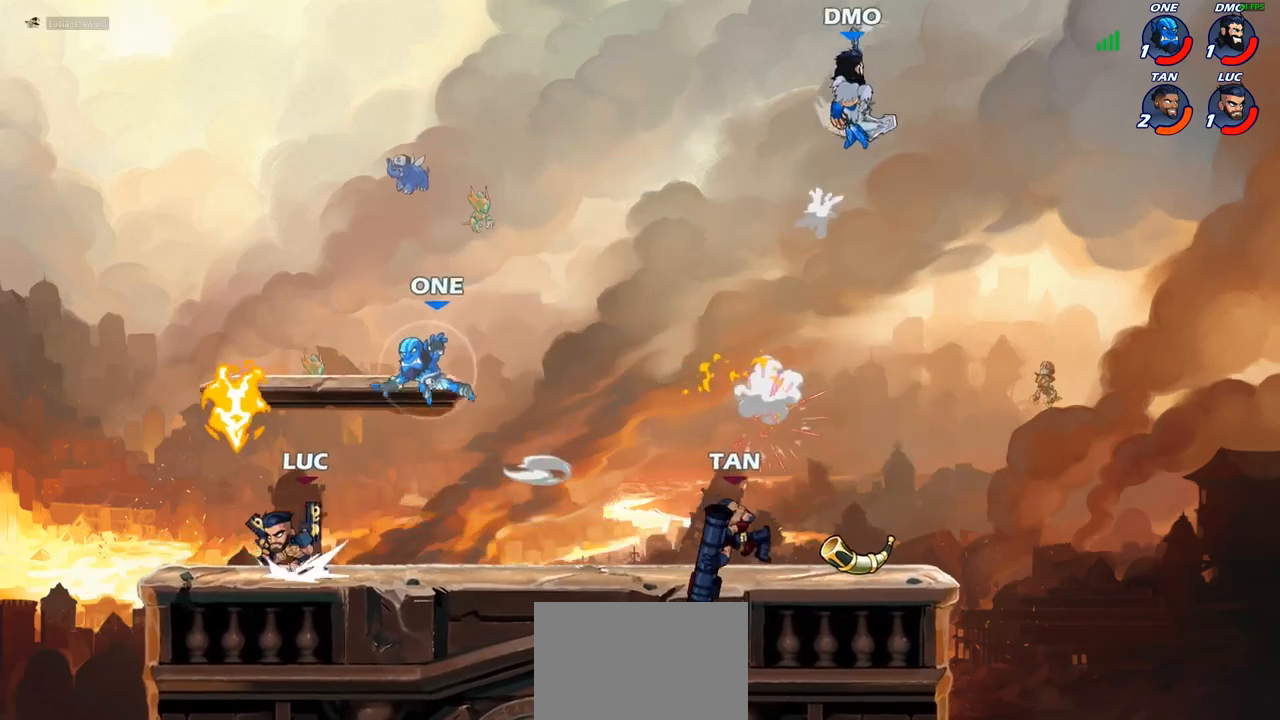
{"buttons": [], "left_stick": "center", "right_stick": "center", "events": [[17, "R1", "up"], [17, "R2", "up"], [17, "left_stick", "right"], [83, "CIRCLE", "down"], [183, "left_stick", "center"], [200, "CIRCLE", "up"], [267, "CIRCLE", "down"], [350, "CIRCLE", "up"]]}
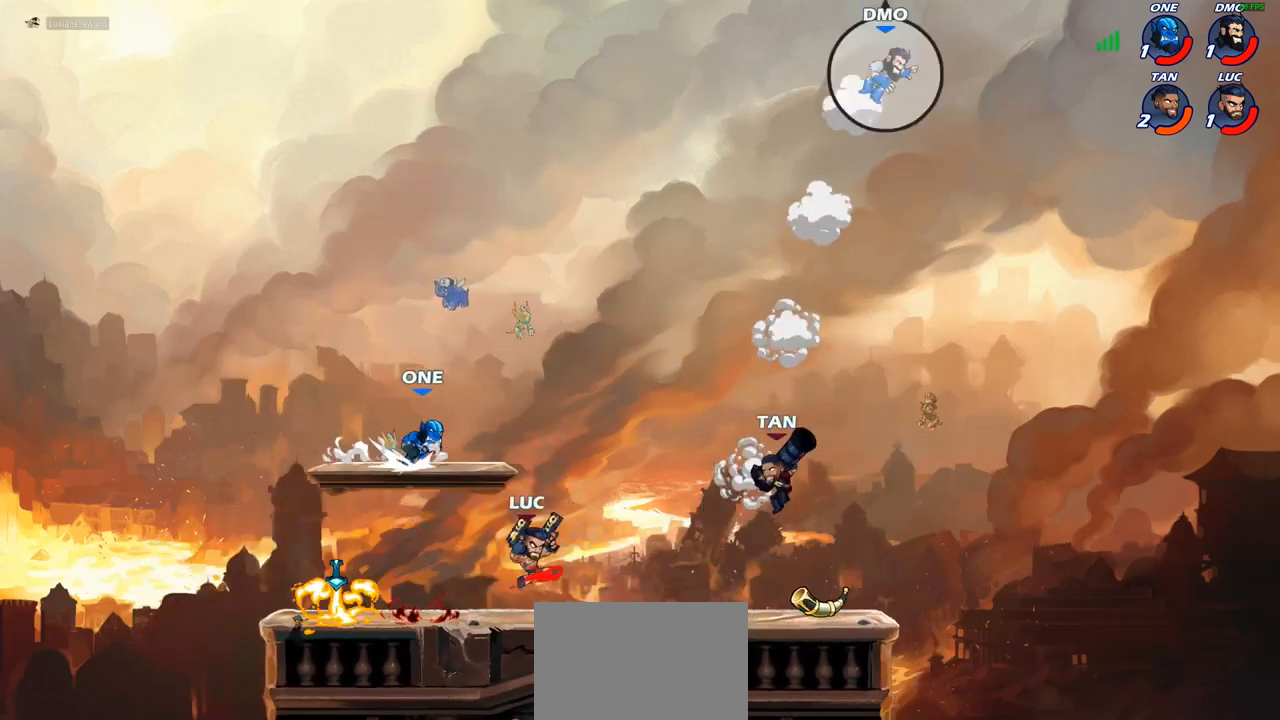
{"buttons": ["R2"], "left_stick": "left", "right_stick": "center", "events": [[350, "left_stick", "left"], [467, "R2", "down"]]}
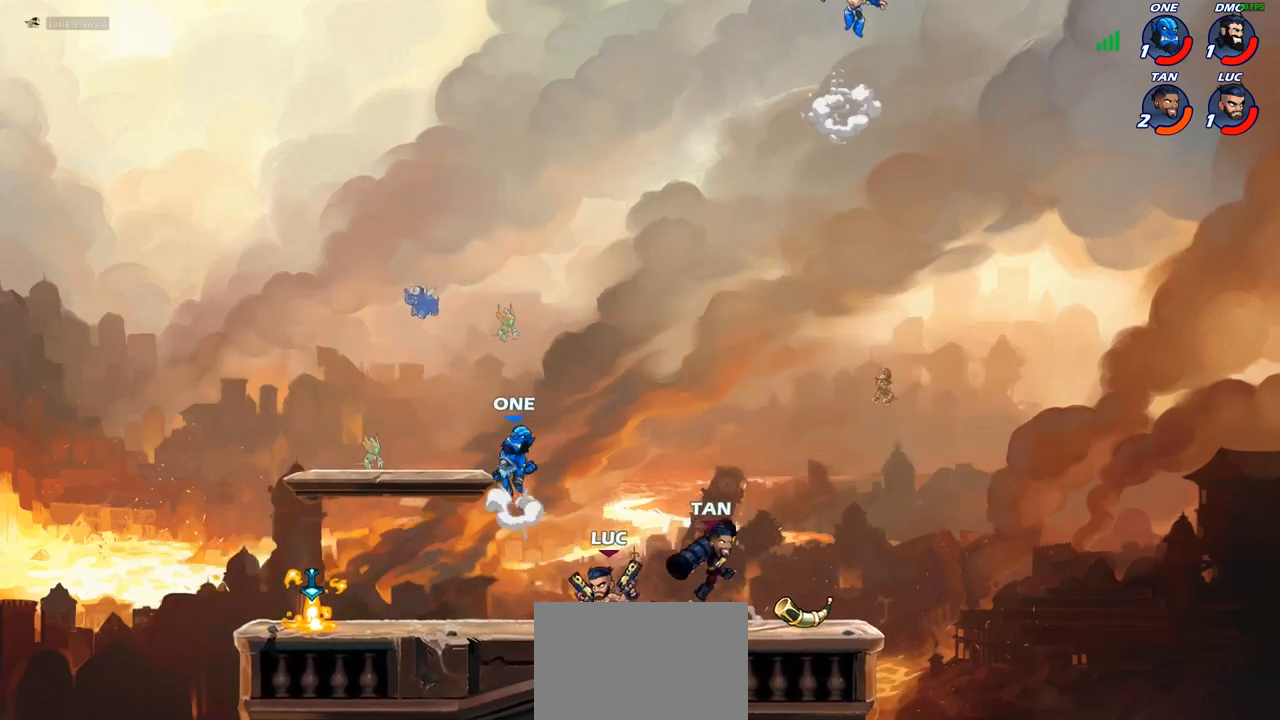
{"buttons": [], "left_stick": "left", "right_stick": "center", "events": [[67, "R2", "up"], [100, "CIRCLE", "down"], [183, "CIRCLE", "up"], [350, "CIRCLE", "down"], [450, "CIRCLE", "up"]]}
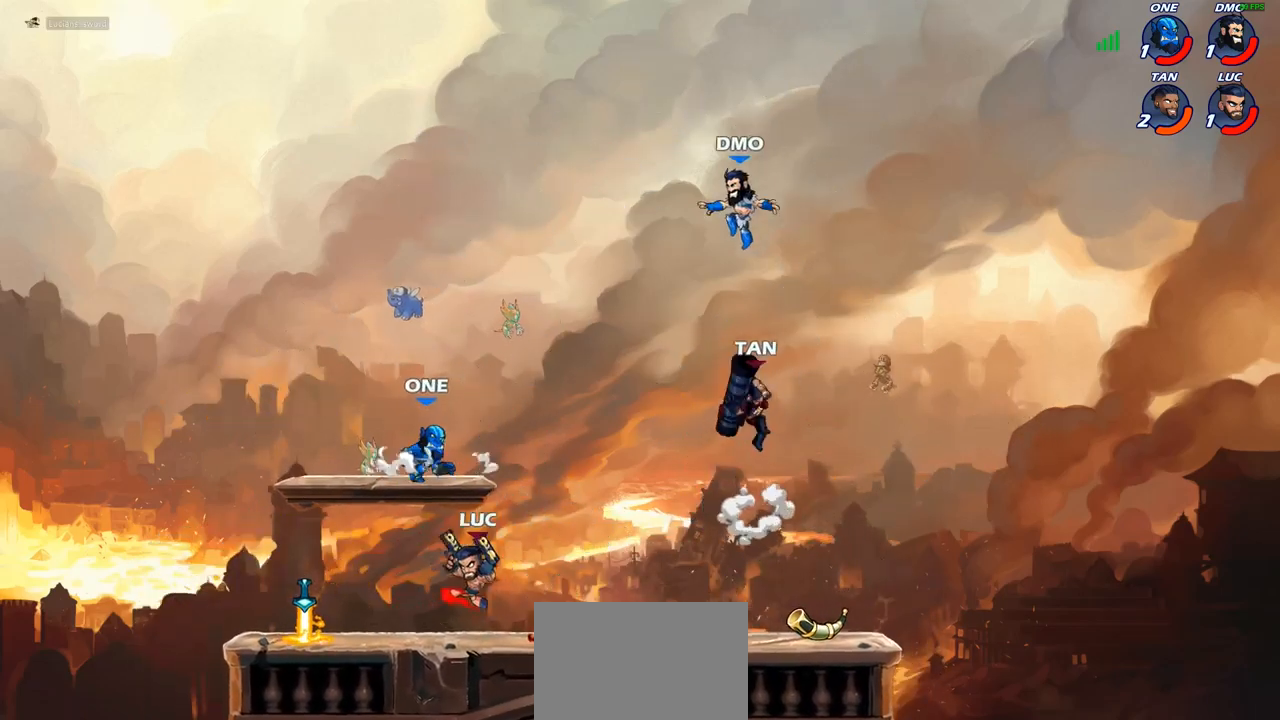
{"buttons": ["CROSS"], "left_stick": "up-left", "right_stick": "center", "events": [[300, "left_stick", "center"], [400, "CROSS", "down"], [400, "left_stick", "up"], [450, "left_stick", "up-left"]]}
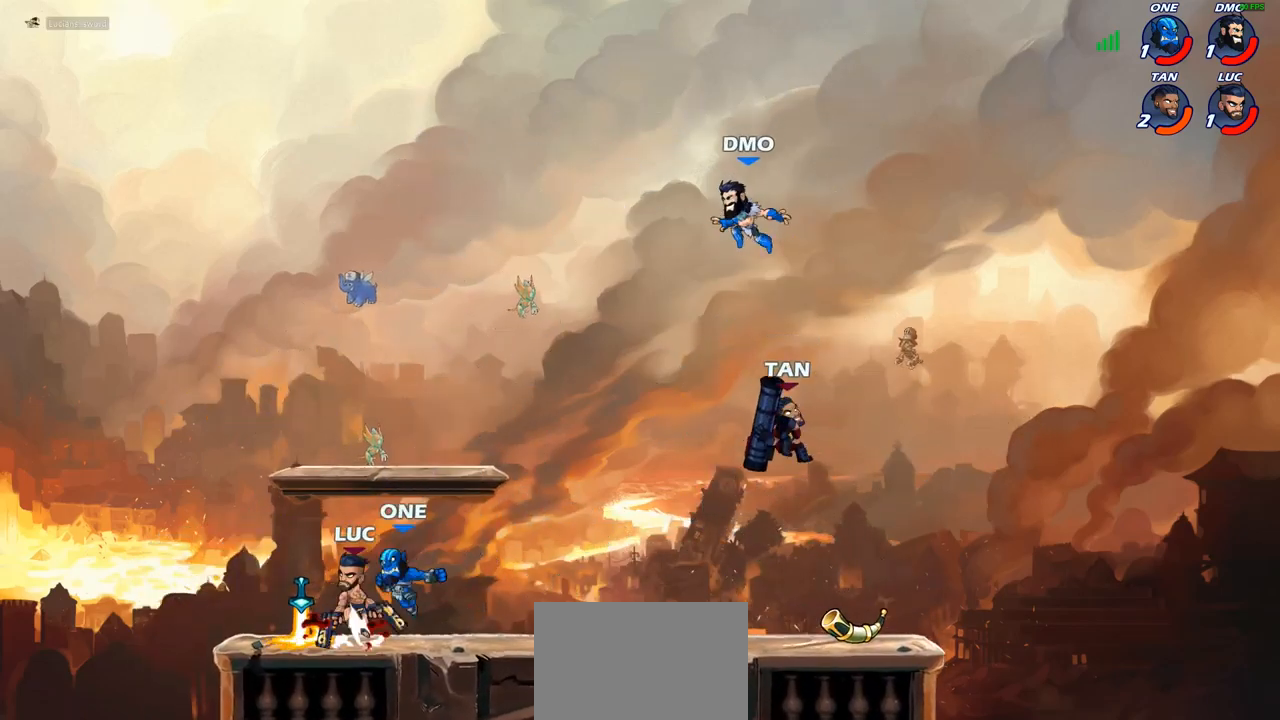
{"buttons": ["R1", "R2"], "left_stick": "right", "right_stick": "center", "events": [[50, "CROSS", "up"], [50, "R2", "down"], [217, "R2", "up"], [250, "left_stick", "center"], [333, "left_stick", "right"], [417, "R2", "down"], [433, "R1", "down"]]}
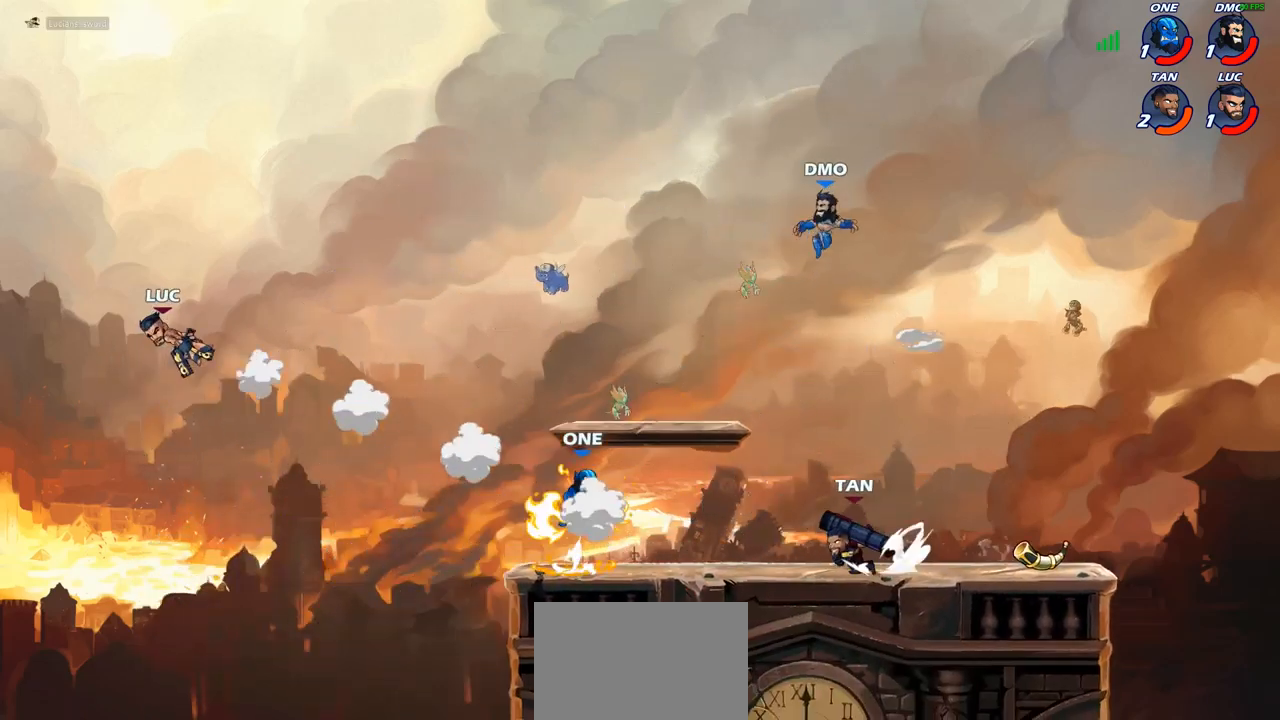
{"buttons": ["R1"], "left_stick": "right", "right_stick": "center", "events": [[33, "R1", "up"], [33, "R2", "up"], [133, "R1", "down"], [133, "R2", "down"], [233, "R1", "up"], [250, "R2", "up"], [467, "R1", "down"]]}
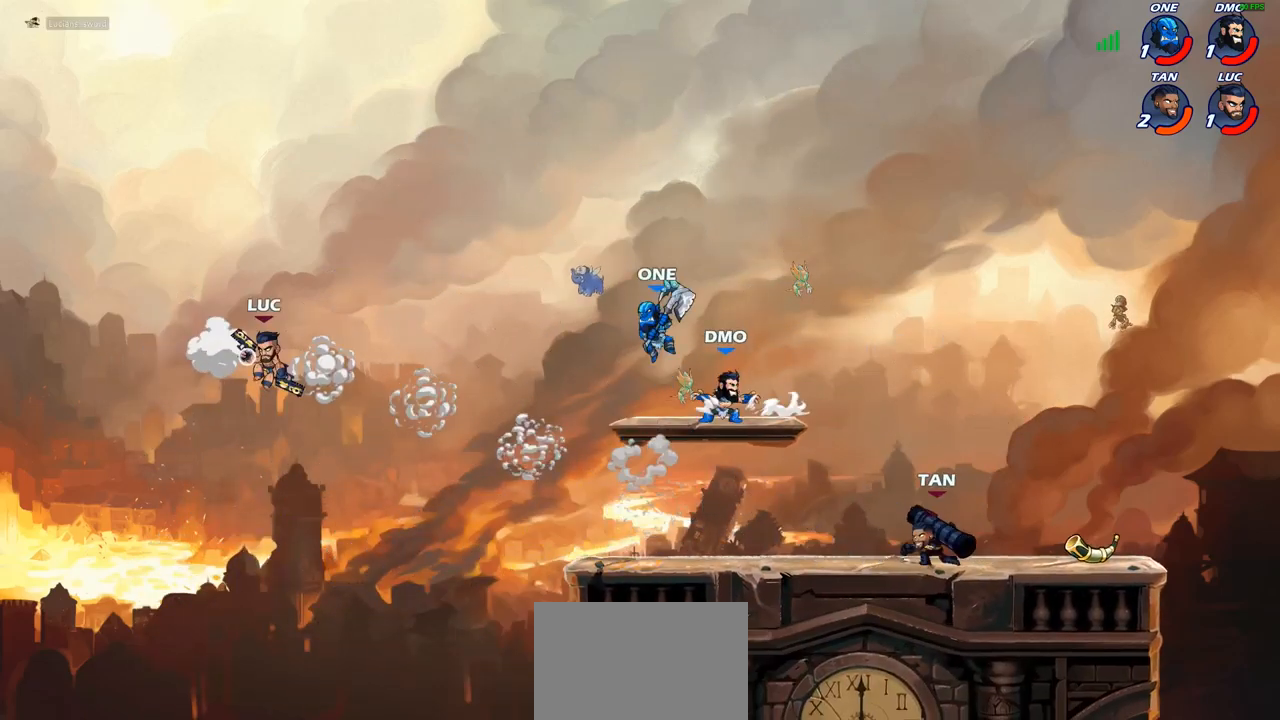
{"buttons": [], "left_stick": "down-right", "right_stick": "center", "events": [[17, "R1", "up"], [83, "left_stick", "center"], [367, "left_stick", "down-right"]]}
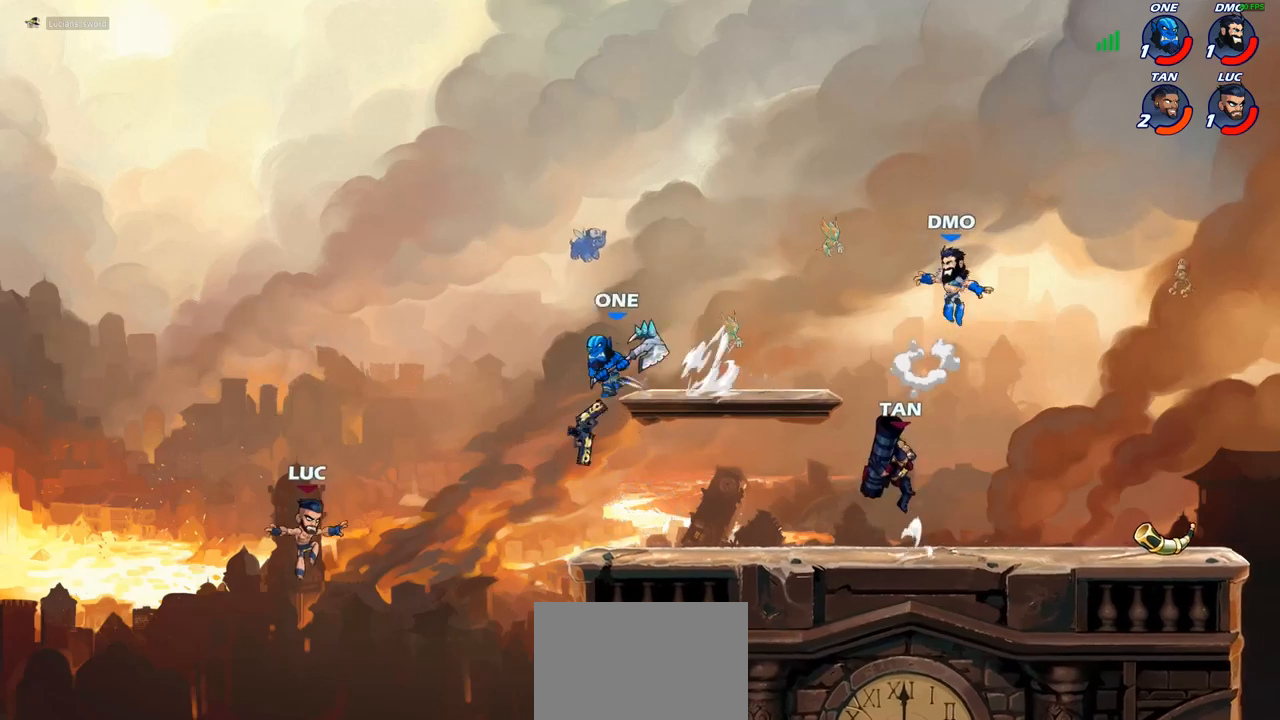
{"buttons": [], "left_stick": "center", "right_stick": "center", "events": [[383, "left_stick", "up-left"], [483, "left_stick", "center"]]}
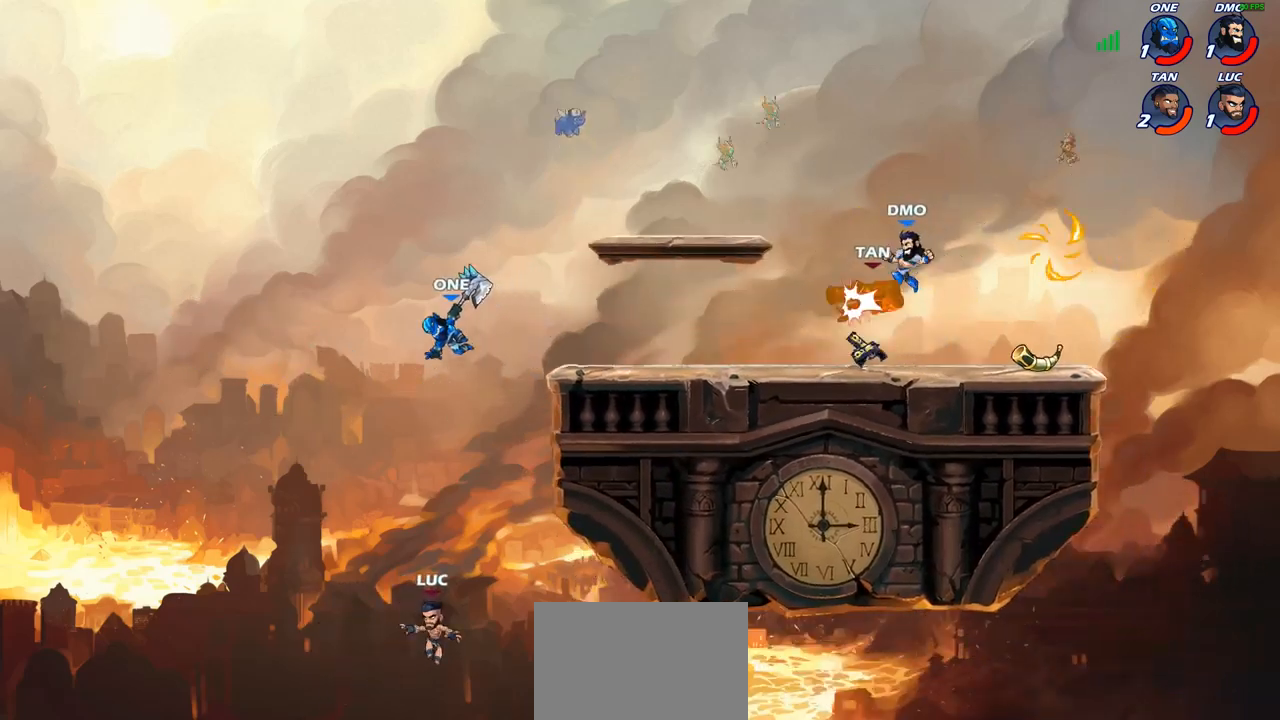
{"buttons": [], "left_stick": "center", "right_stick": "center", "events": [[33, "left_stick", "right"], [100, "left_stick", "center"], [200, "left_stick", "left"], [233, "CROSS", "down"], [333, "left_stick", "center"], [350, "CROSS", "up"], [417, "CIRCLE", "down"], [500, "CIRCLE", "up"]]}
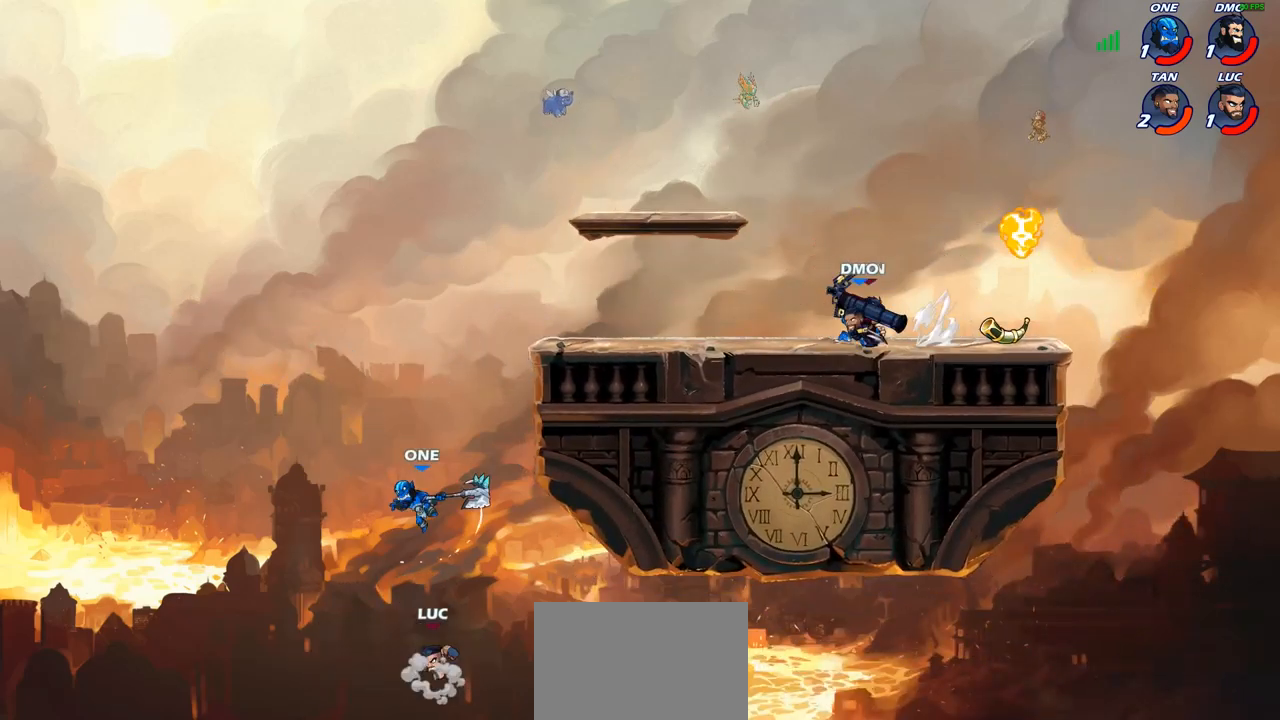
{"buttons": [], "left_stick": "up-right", "right_stick": "center", "events": [[83, "left_stick", "up"], [300, "left_stick", "right"], [500, "left_stick", "up-right"]]}
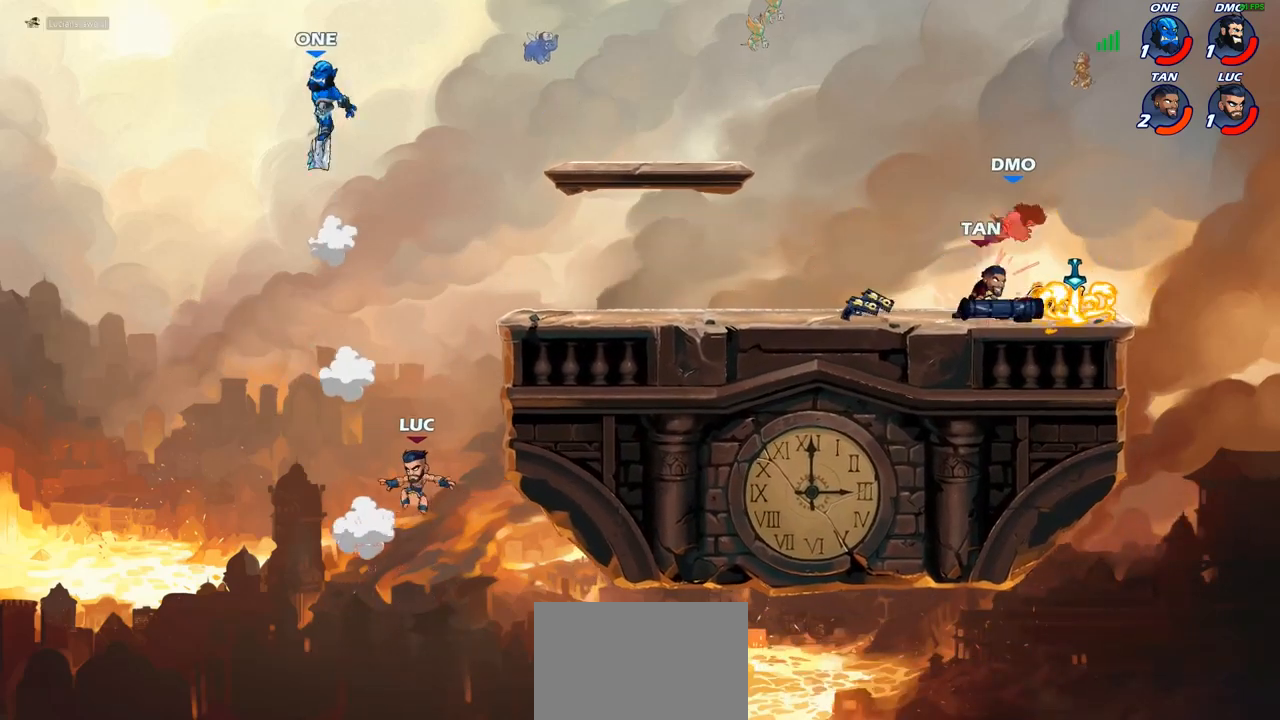
{"buttons": [], "left_stick": "up-left", "right_stick": "center", "events": [[333, "CROSS", "down"], [350, "left_stick", "up-left"], [467, "CROSS", "up"]]}
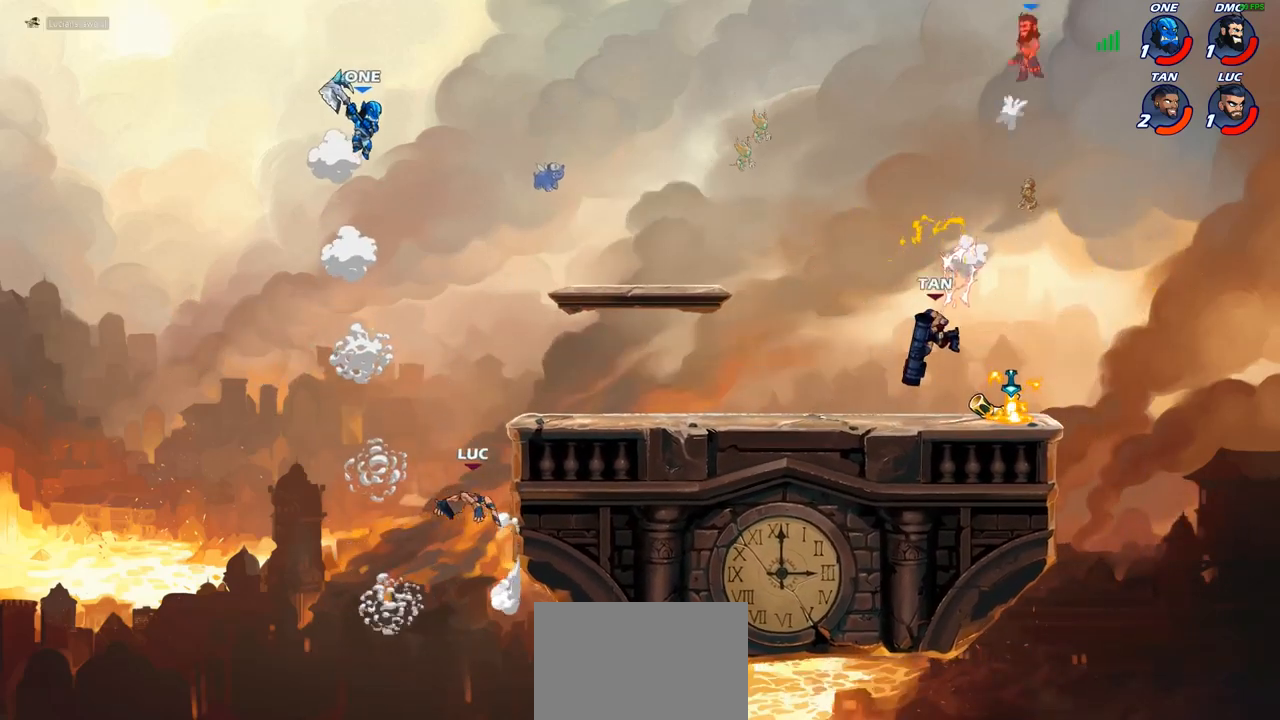
{"buttons": [], "left_stick": "right", "right_stick": "center", "events": [[217, "left_stick", "down"], [383, "left_stick", "right"]]}
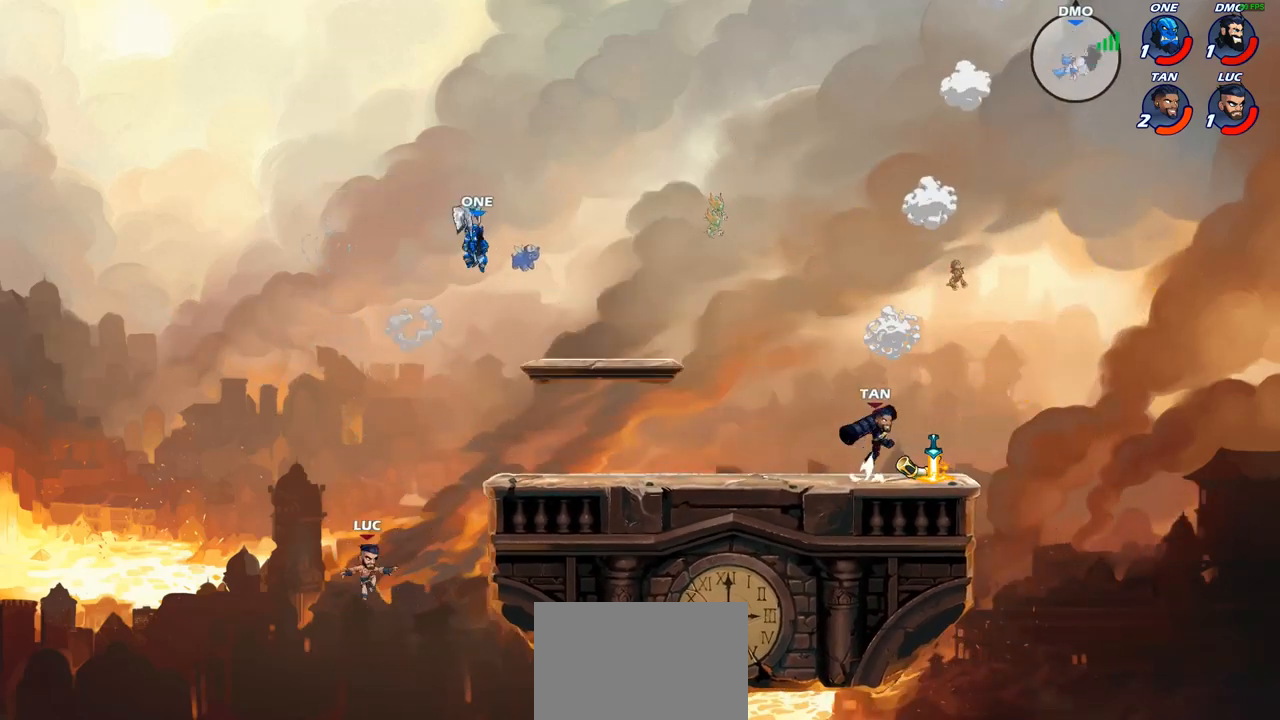
{"buttons": ["R1", "R2"], "left_stick": "up-right", "right_stick": "center", "events": [[33, "CROSS", "down"], [183, "left_stick", "up-right"], [217, "CROSS", "up"], [450, "R1", "down"], [450, "R2", "down"]]}
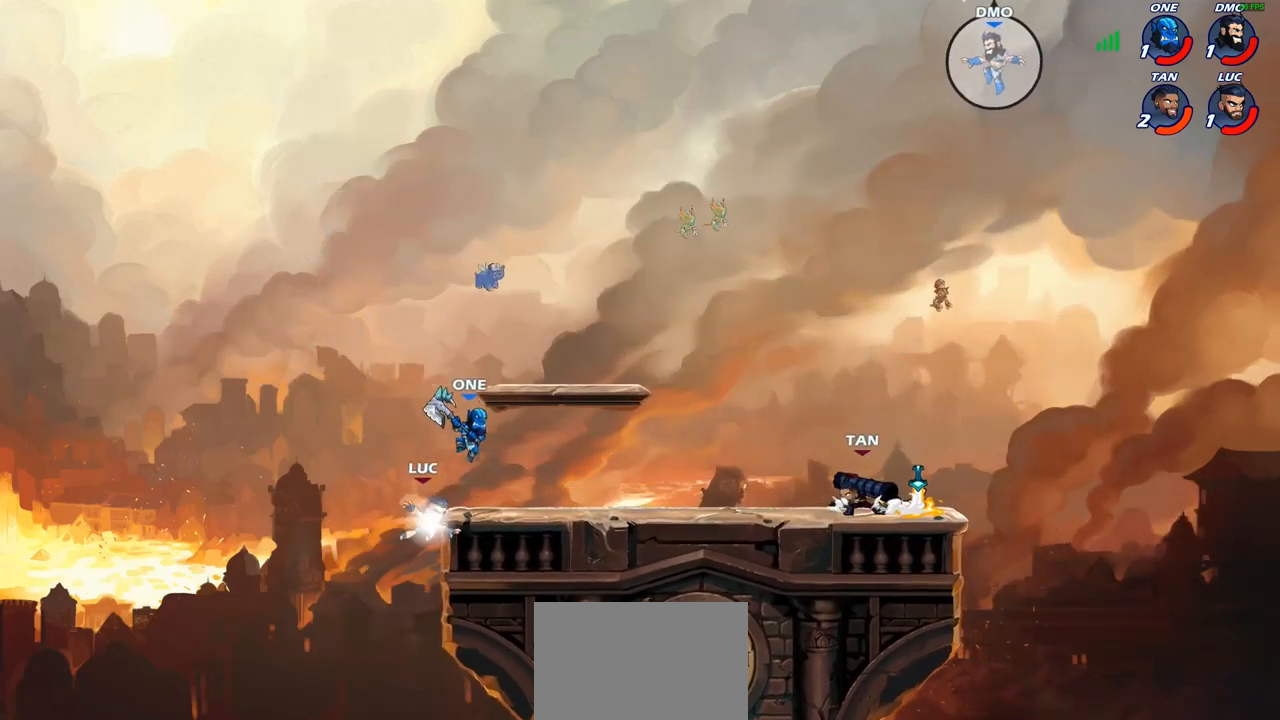
{"buttons": [], "left_stick": "up", "right_stick": "center", "events": [[267, "R1", "up"], [267, "R2", "up"], [283, "CROSS", "down"], [433, "CROSS", "up"], [467, "left_stick", "up"]]}
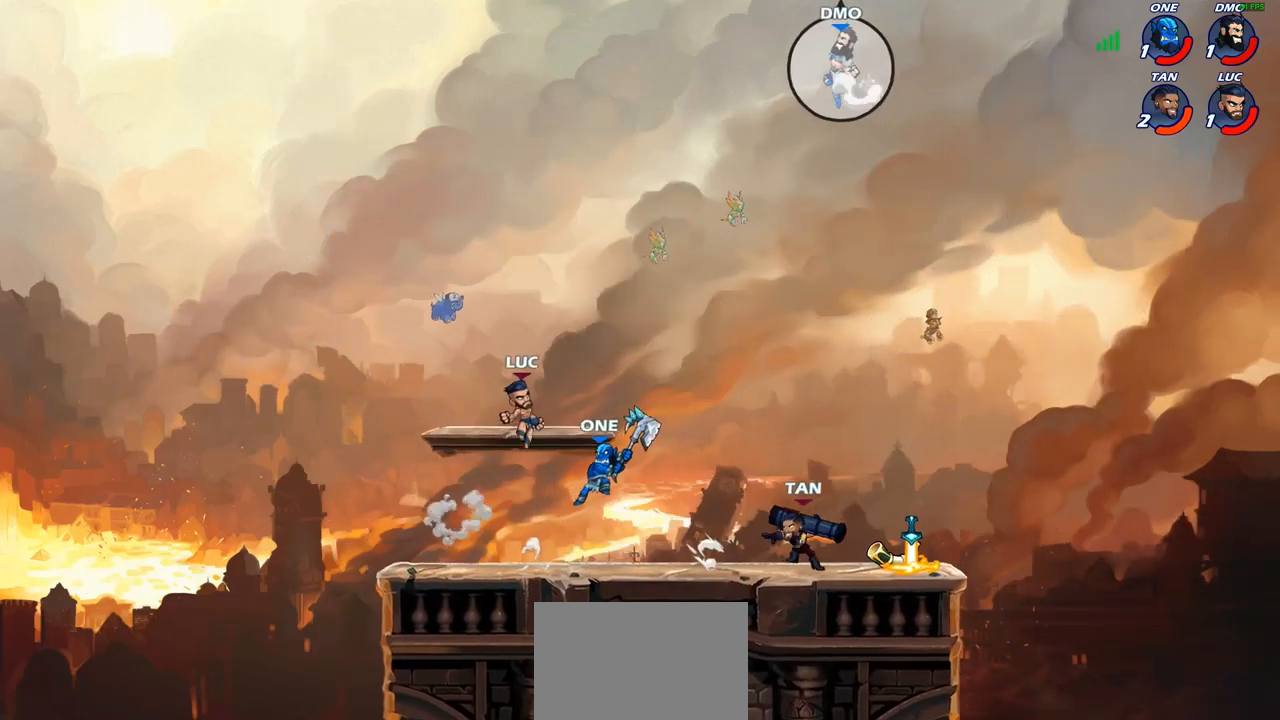
{"buttons": [], "left_stick": "up-left", "right_stick": "center", "events": [[17, "left_stick", "up-left"], [167, "left_stick", "down-left"], [467, "left_stick", "up-left"]]}
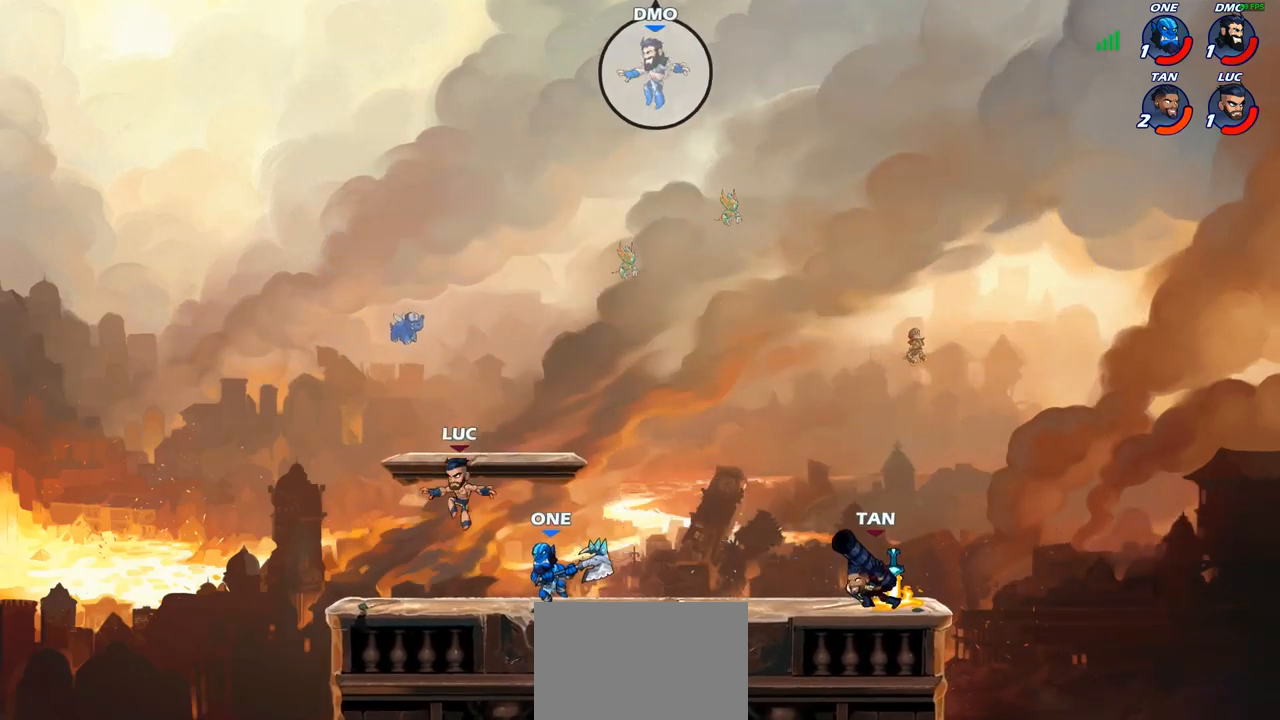
{"buttons": [], "left_stick": "down", "right_stick": "center", "events": [[117, "left_stick", "up-right"], [200, "CROSS", "down"], [300, "left_stick", "up-left"], [350, "CROSS", "up"], [383, "left_stick", "right"], [500, "left_stick", "down"]]}
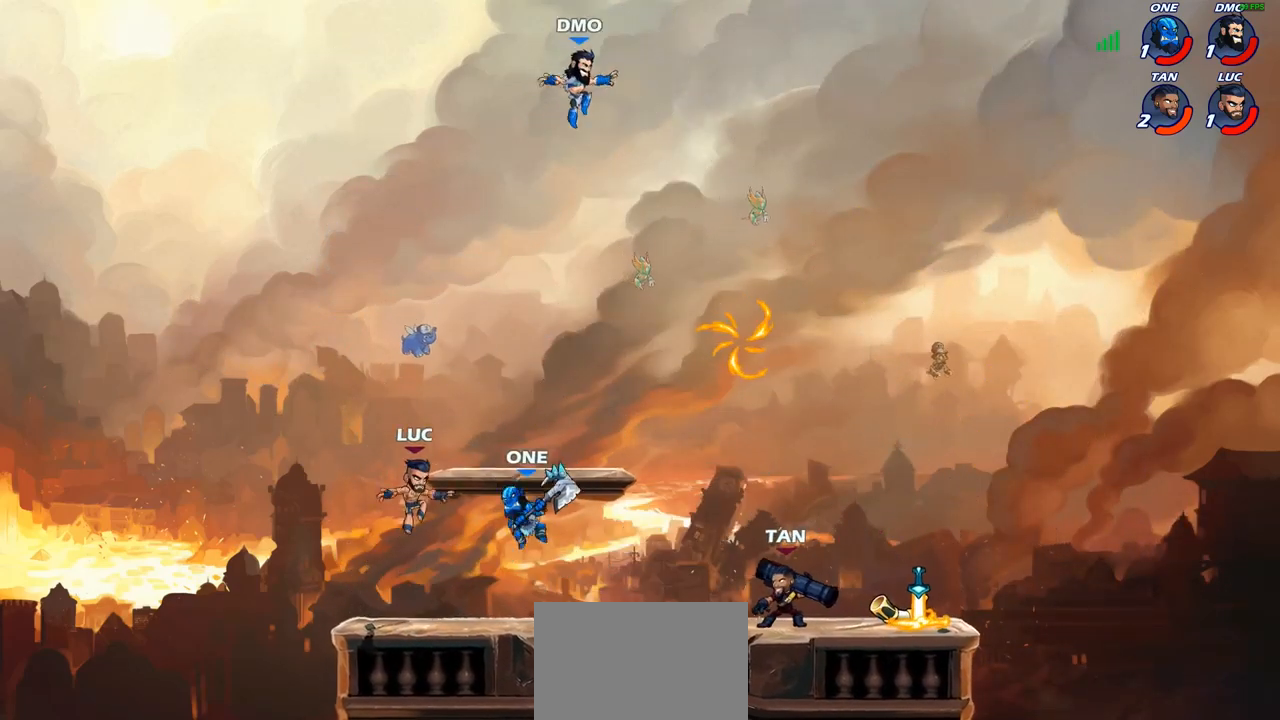
{"buttons": [], "left_stick": "right", "right_stick": "center", "events": [[433, "left_stick", "right"]]}
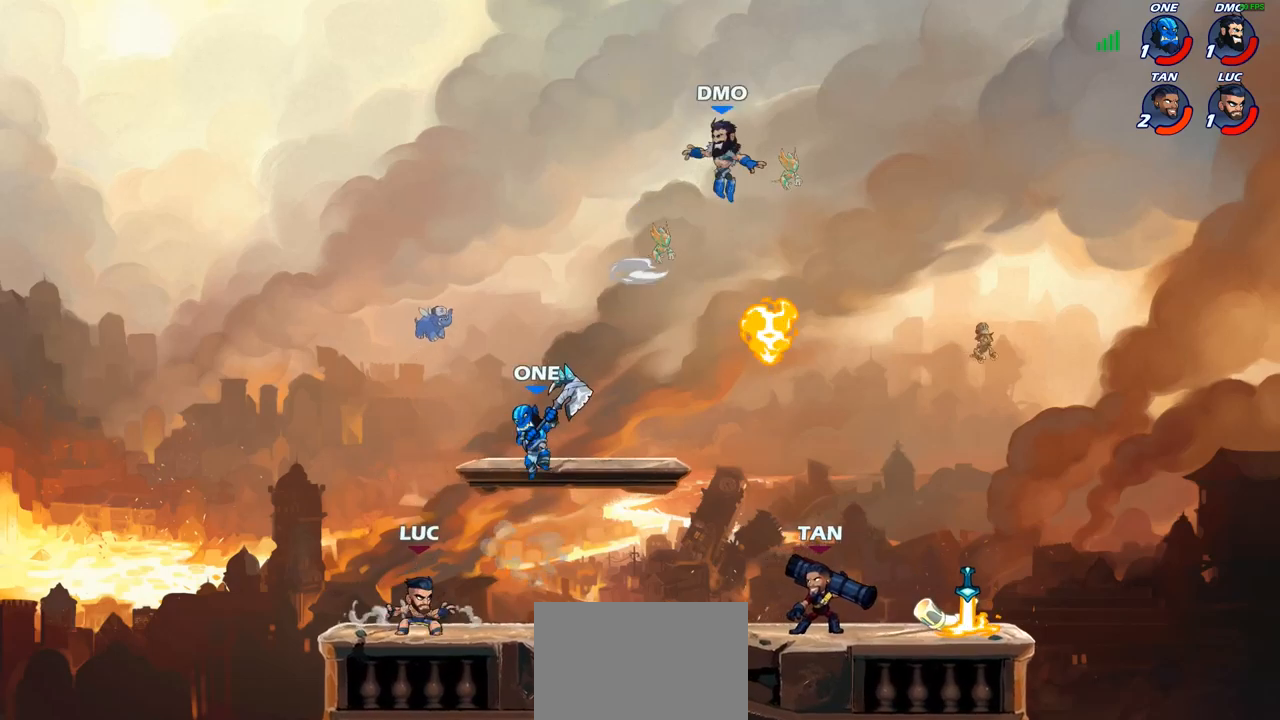
{"buttons": [], "left_stick": "right", "right_stick": "center", "events": [[83, "R2", "down"], [217, "R2", "up"]]}
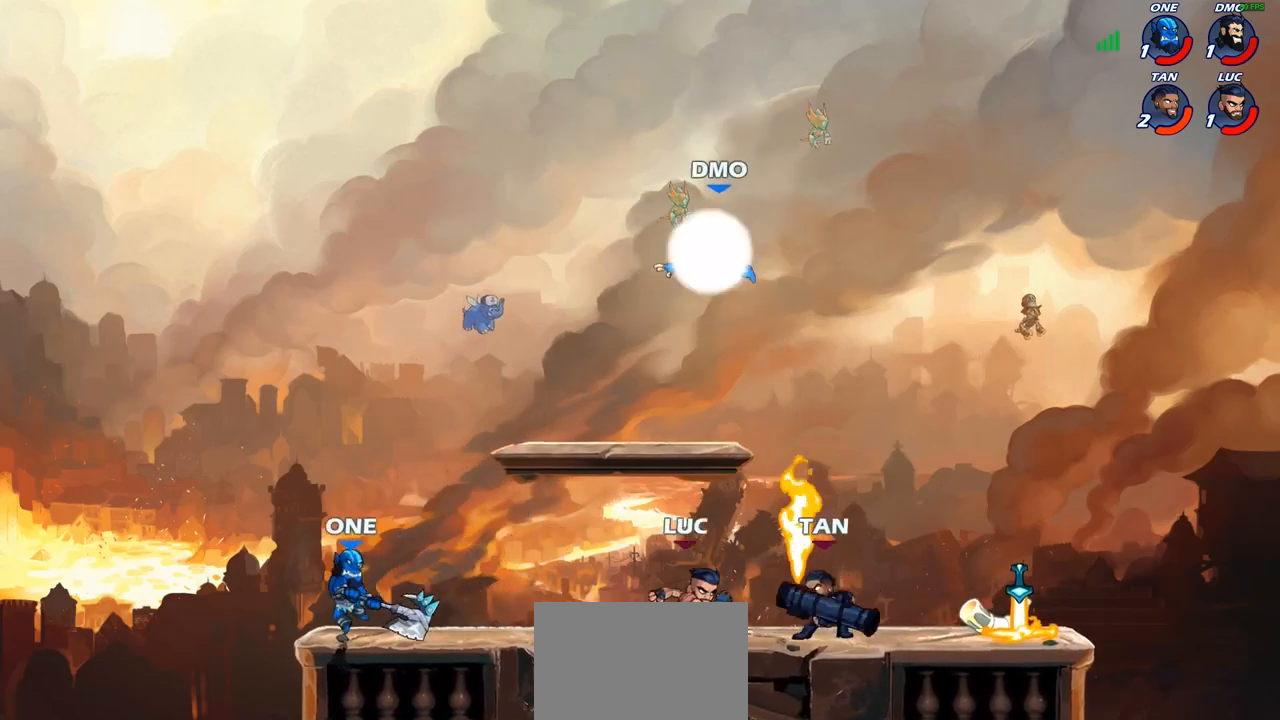
{"buttons": ["R1", "R2"], "left_stick": "right", "right_stick": "center", "events": [[150, "R1", "down"], [250, "R1", "up"], [400, "R1", "down"], [400, "R2", "down"]]}
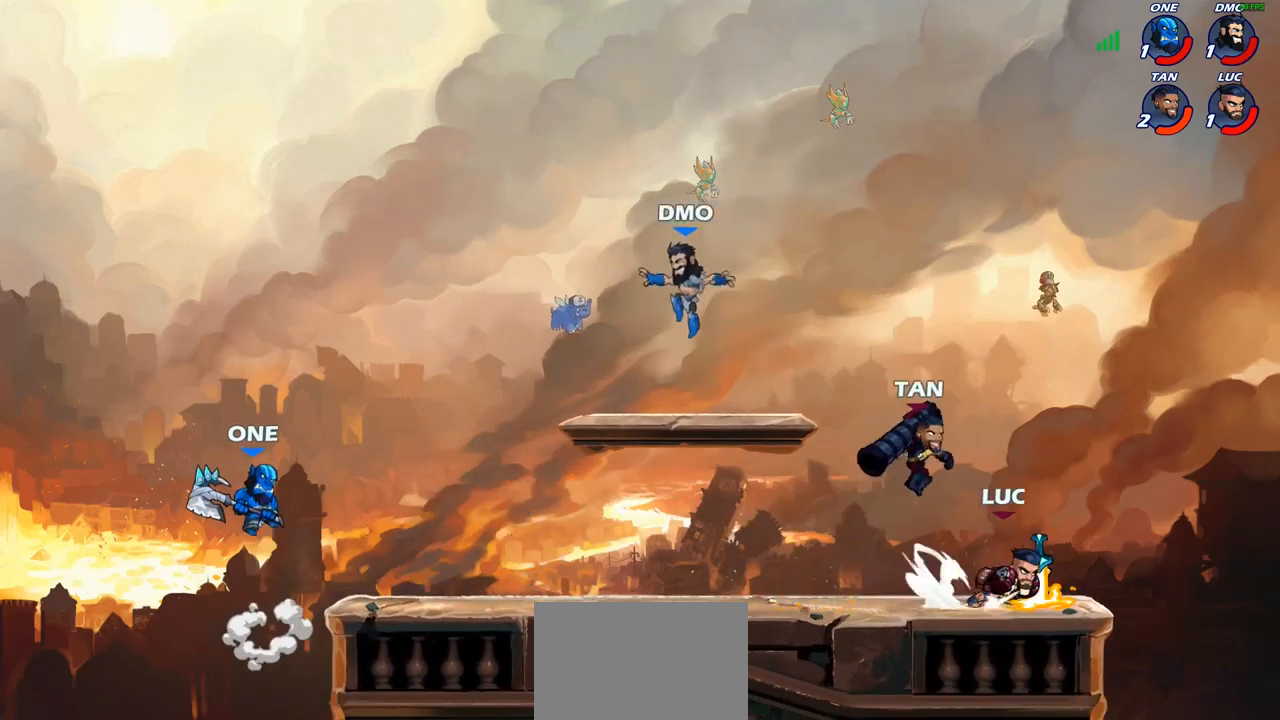
{"buttons": [], "left_stick": "right", "right_stick": "center", "events": [[33, "R1", "up"], [33, "R2", "up"], [50, "left_stick", "up-left"], [117, "R1", "down"], [117, "R2", "down"], [183, "R1", "up"], [283, "R2", "up"], [367, "left_stick", "center"], [433, "left_stick", "right"]]}
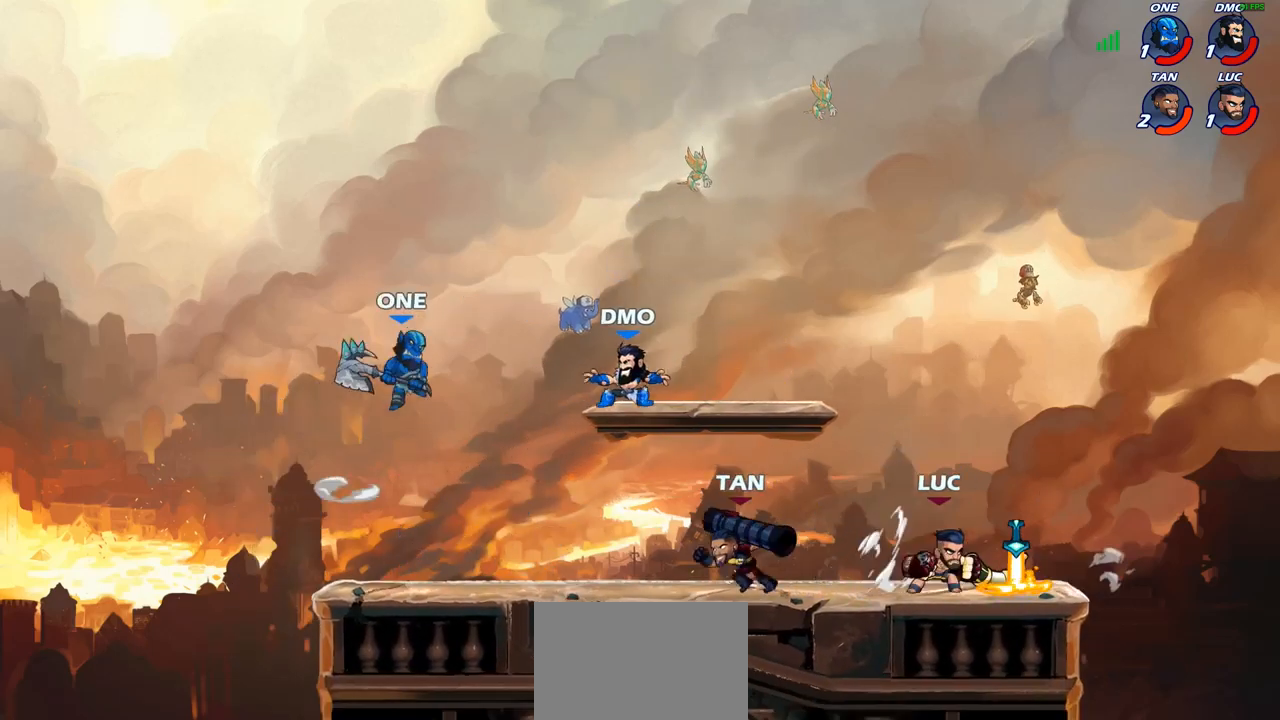
{"buttons": [], "left_stick": "right", "right_stick": "center", "events": [[267, "left_stick", "up-left"], [450, "left_stick", "right"]]}
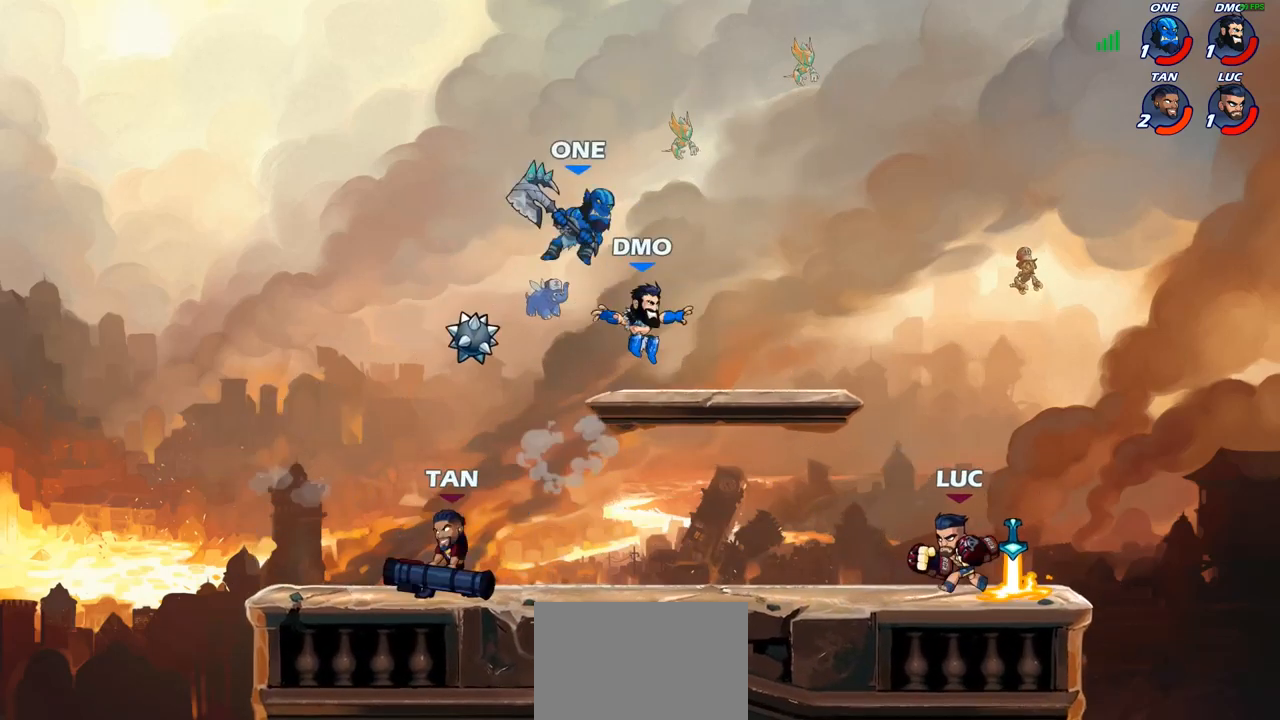
{"buttons": [], "left_stick": "center", "right_stick": "center", "events": [[67, "left_stick", "up-left"], [183, "left_stick", "left"], [250, "CIRCLE", "down"], [300, "left_stick", "center"], [350, "CIRCLE", "up"]]}
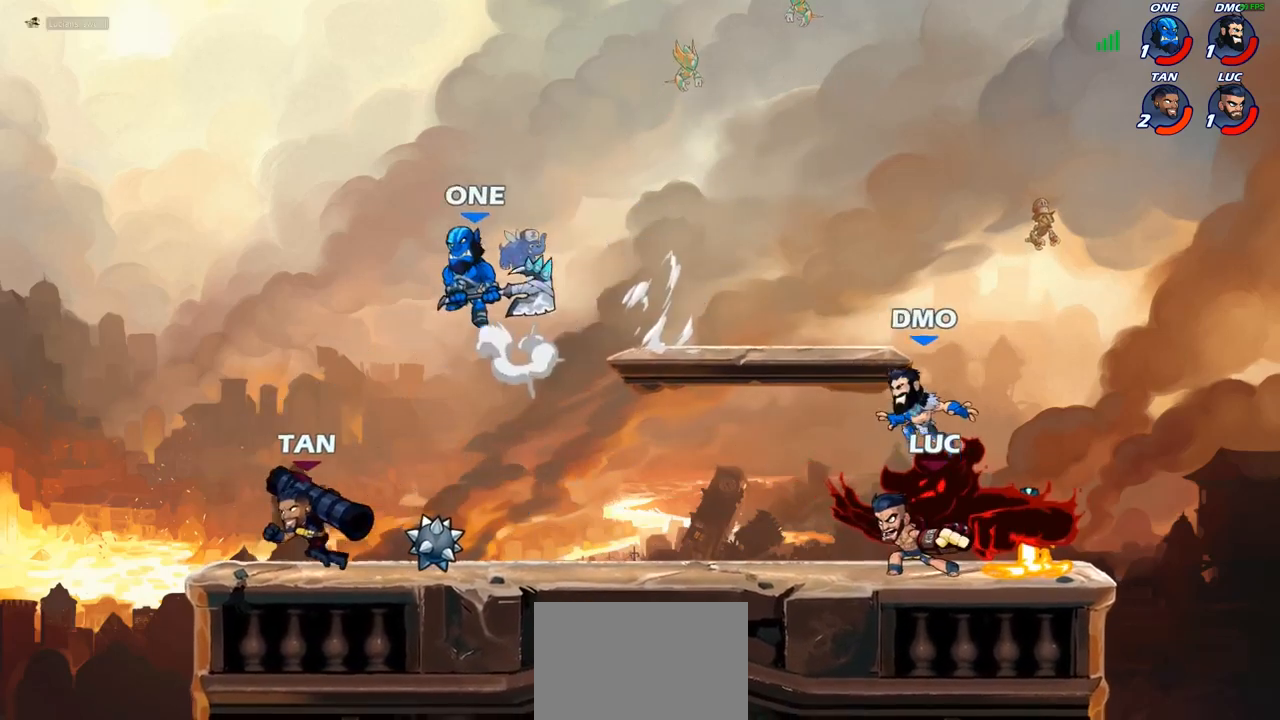
{"buttons": [], "left_stick": "center", "right_stick": "center", "events": []}
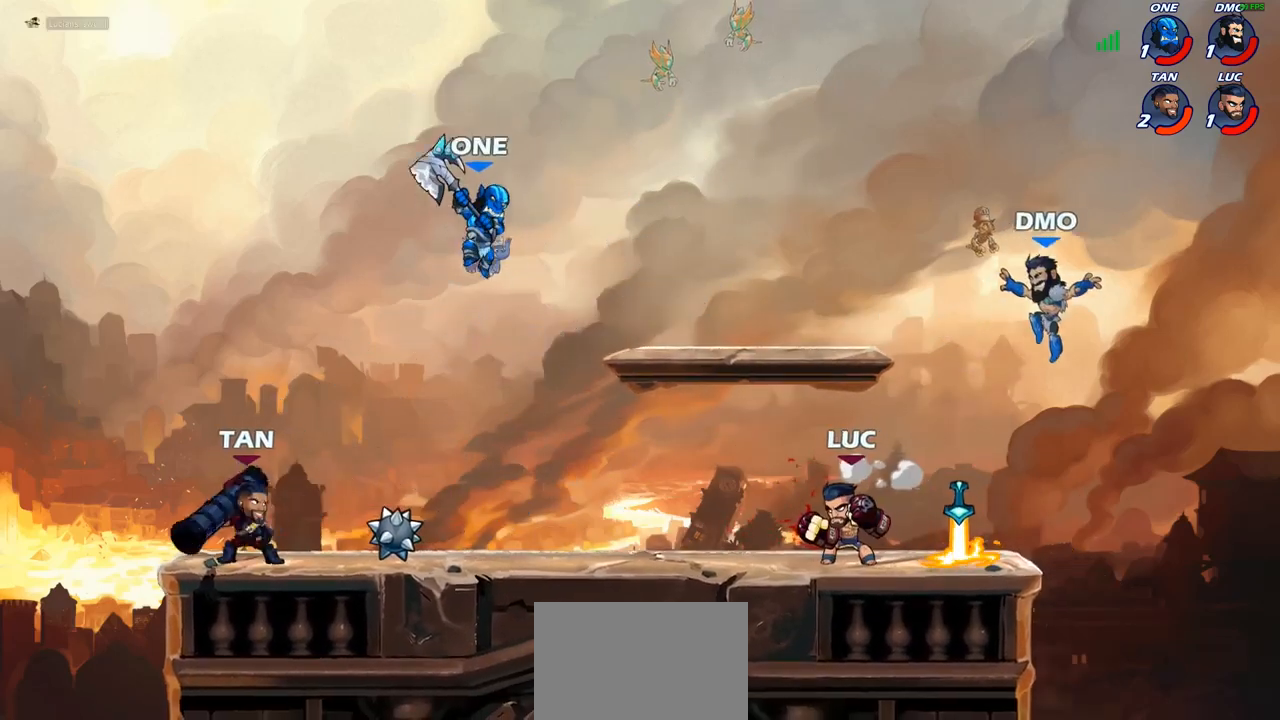
{"buttons": ["CIRCLE"], "left_stick": "right", "right_stick": "center", "events": [[17, "left_stick", "up-left"], [167, "R2", "down"], [183, "R1", "down"], [217, "left_stick", "right"], [250, "R1", "up"], [250, "R2", "up"], [283, "CIRCLE", "down"]]}
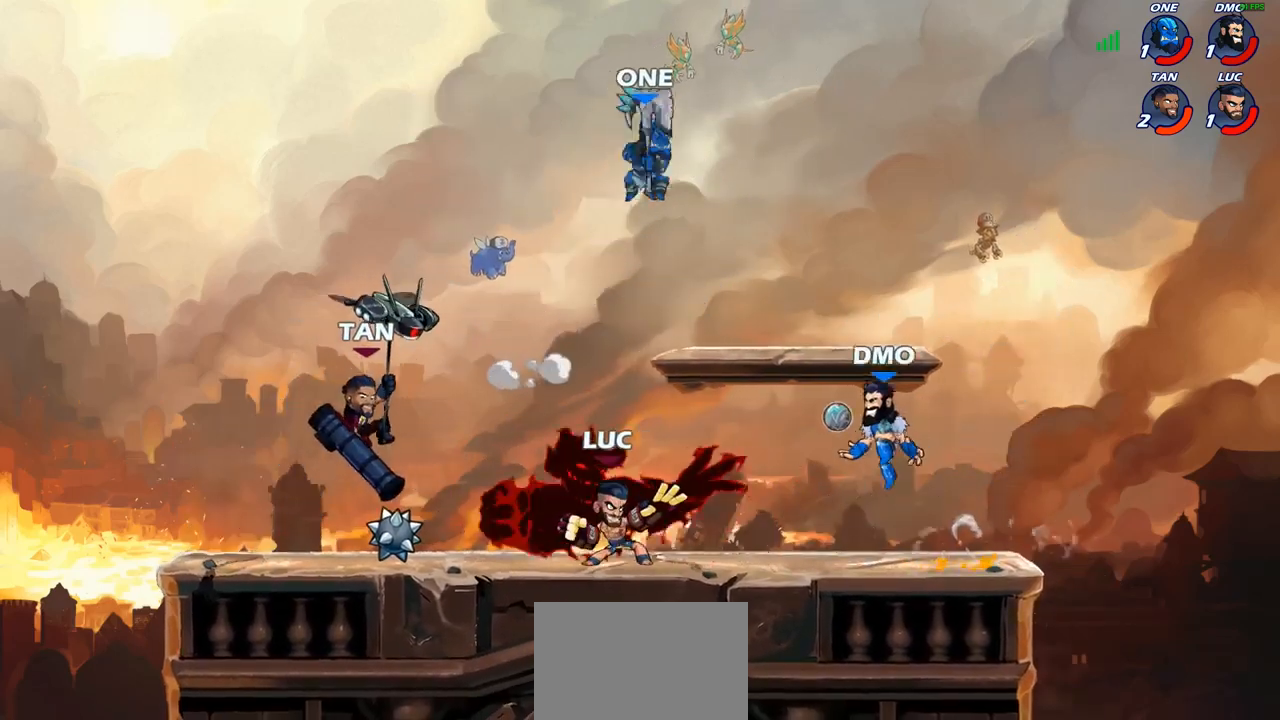
{"buttons": [], "left_stick": "center", "right_stick": "center", "events": [[50, "CIRCLE", "up"], [250, "left_stick", "center"]]}
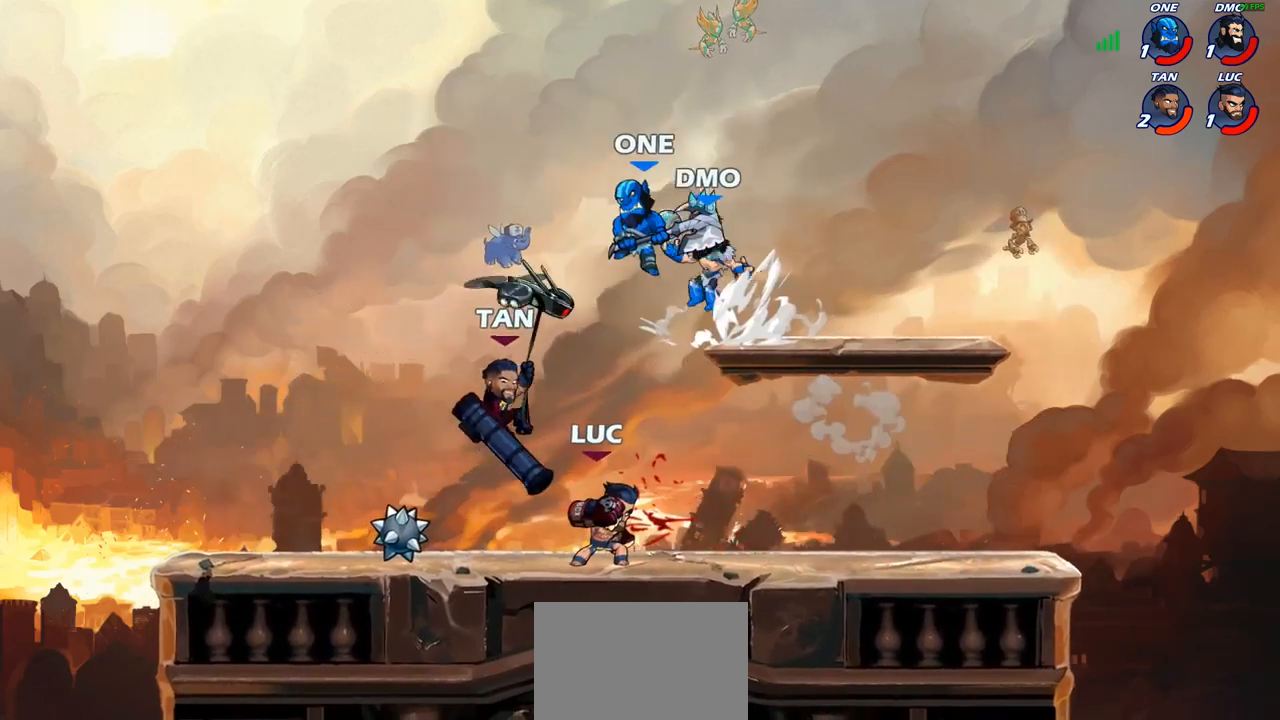
{"buttons": [], "left_stick": "up-left", "right_stick": "center", "events": [[67, "left_stick", "up-left"], [117, "CROSS", "down"], [150, "left_stick", "up"], [217, "CROSS", "up"], [233, "R1", "down"], [233, "R2", "down"], [283, "left_stick", "up-left"], [400, "R1", "up"], [400, "R2", "up"]]}
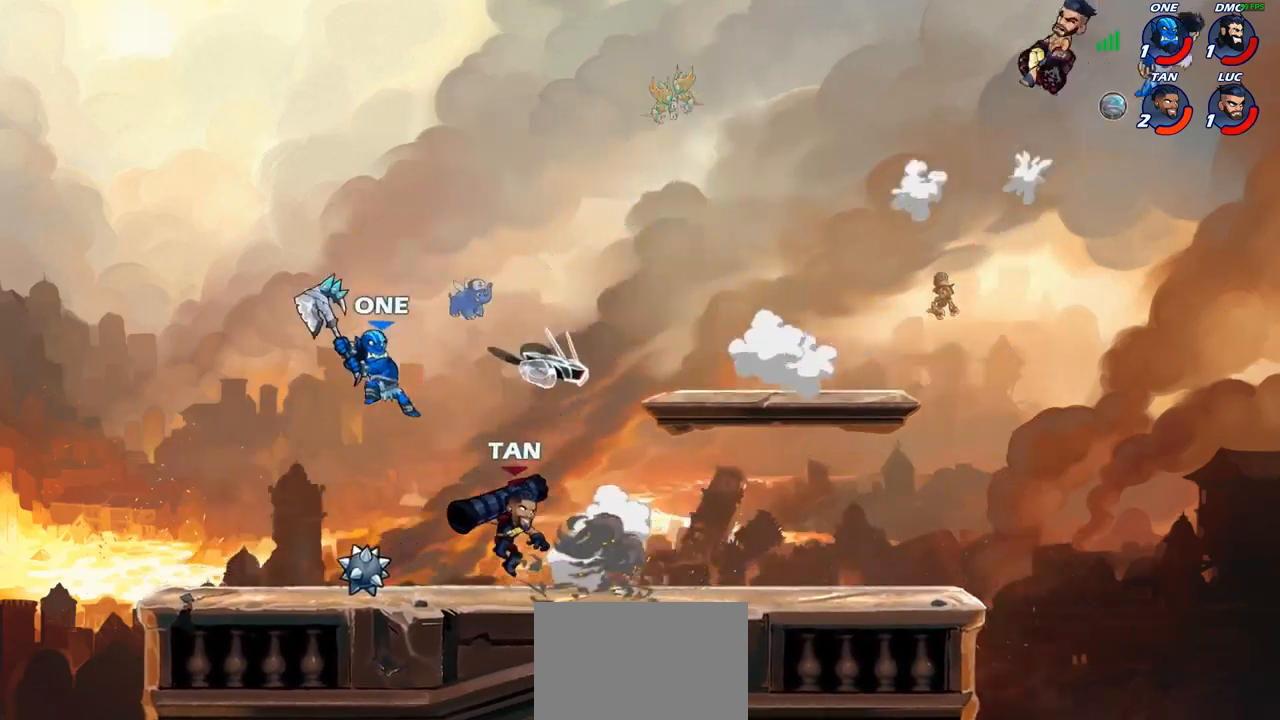
{"buttons": ["R2"], "left_stick": "left", "right_stick": "center", "events": [[33, "R1", "down"], [33, "R2", "down"], [33, "left_stick", "left"], [150, "R1", "up"], [150, "R2", "up"], [250, "R2", "down"], [367, "R2", "up"], [450, "R2", "down"]]}